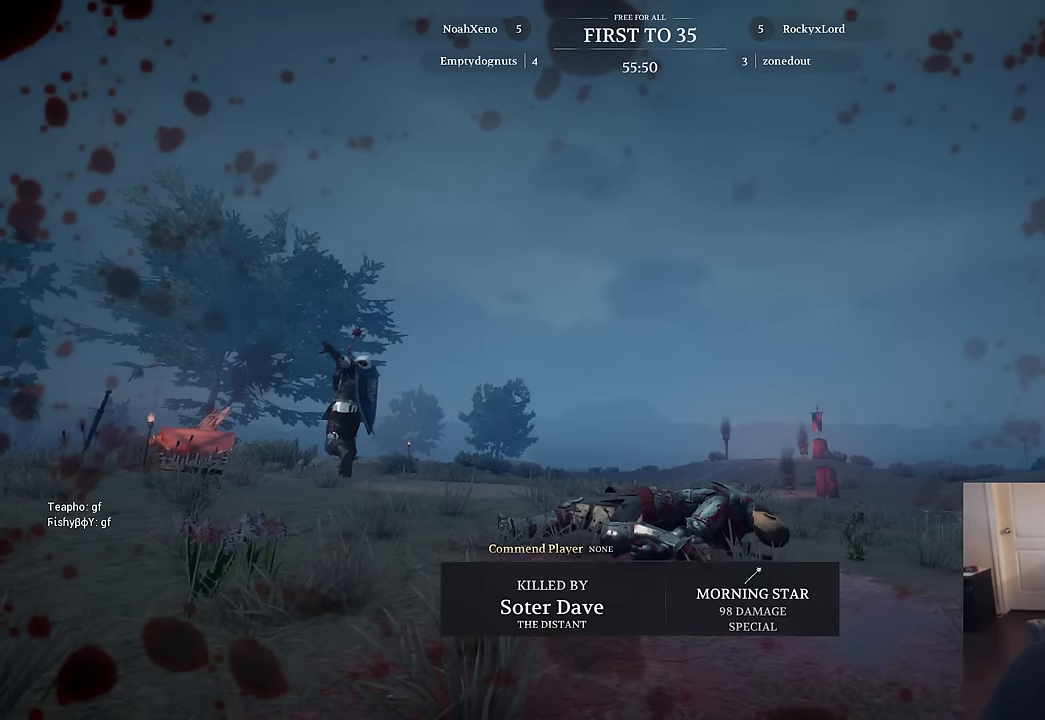
Gameplay with keyboard and mouse; each line is a JSON object with the keys and mouse buttons held at the frame after it. "events" lists presses ("down") and releases ("up") of "1", "2", "3", "4", "5", "a", "alt", "c", "caps_lock", "ctrl", "d", "e", "f", "g", "q", "r", "s", "shift", "space", "t", "tab", "v", "w", "x", "z", "mouse_left", "mouse_wheel" and "mouse_right" between this image and that frame as [ms after this image, input, new state], when the widget could be followed in between. "mouse_left", "mouse_wheel", "mouse_right" = the "left", "wheel", "right" buttons of the "mouse" list. No other keys are recorded. "wheel" means that the mouse wheel is clicked or scrolled. "mouse_move" is the direction in which the mouse moves at that frame (one of eight, or "still"), when it could be read.
{"keys": ["w"], "mouse": [], "mouse_move": "still", "events": [[100, "w", "down"], [150, "mouse_left", "down"], [184, "space", "down"], [284, "mouse_left", "up"], [367, "space", "up"]]}
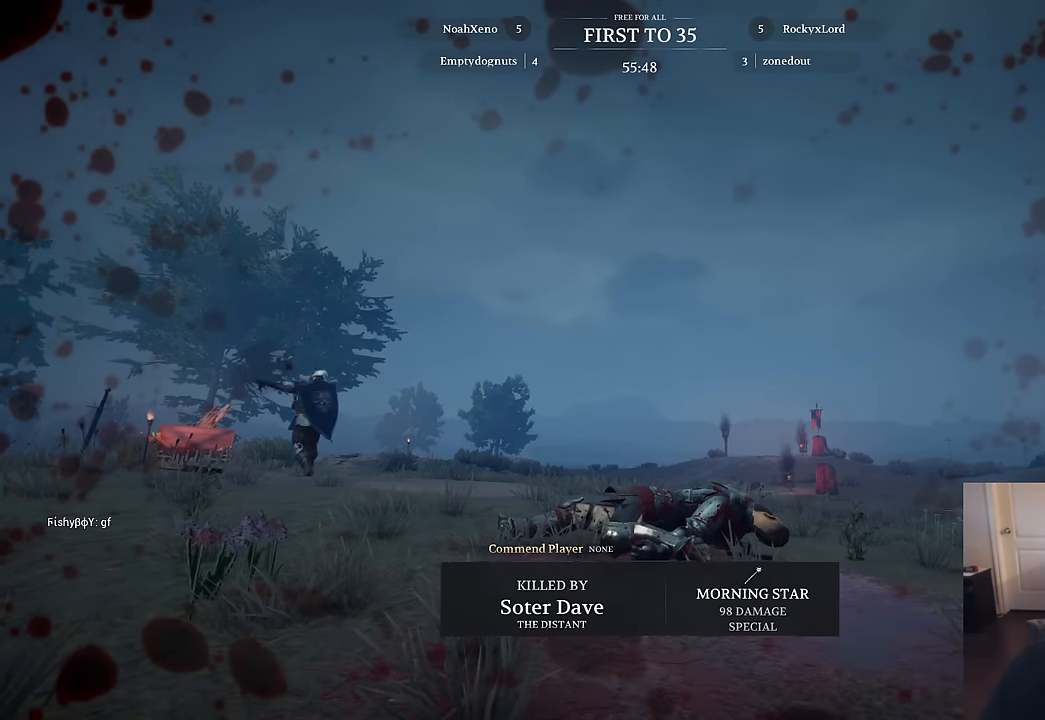
{"keys": [], "mouse": [], "mouse_move": "still", "events": [[67, "mouse_left", "down"], [67, "w", "up"], [150, "mouse_left", "up"]]}
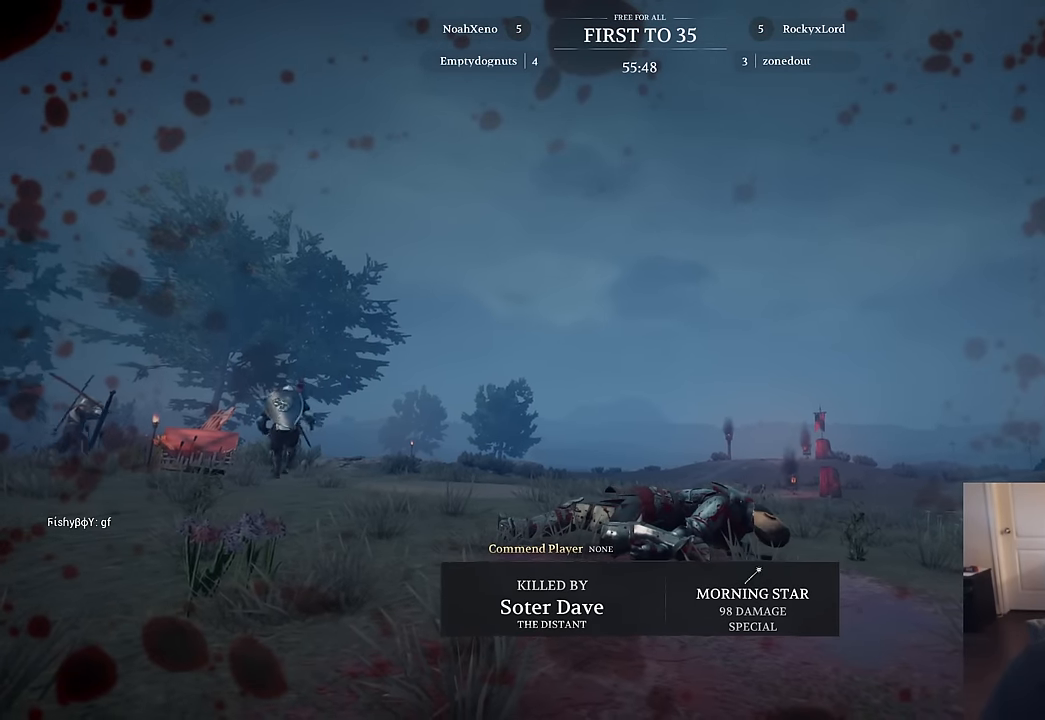
{"keys": [], "mouse": [], "mouse_move": "still", "events": [[450, "mouse_left", "down"], [500, "mouse_left", "up"]]}
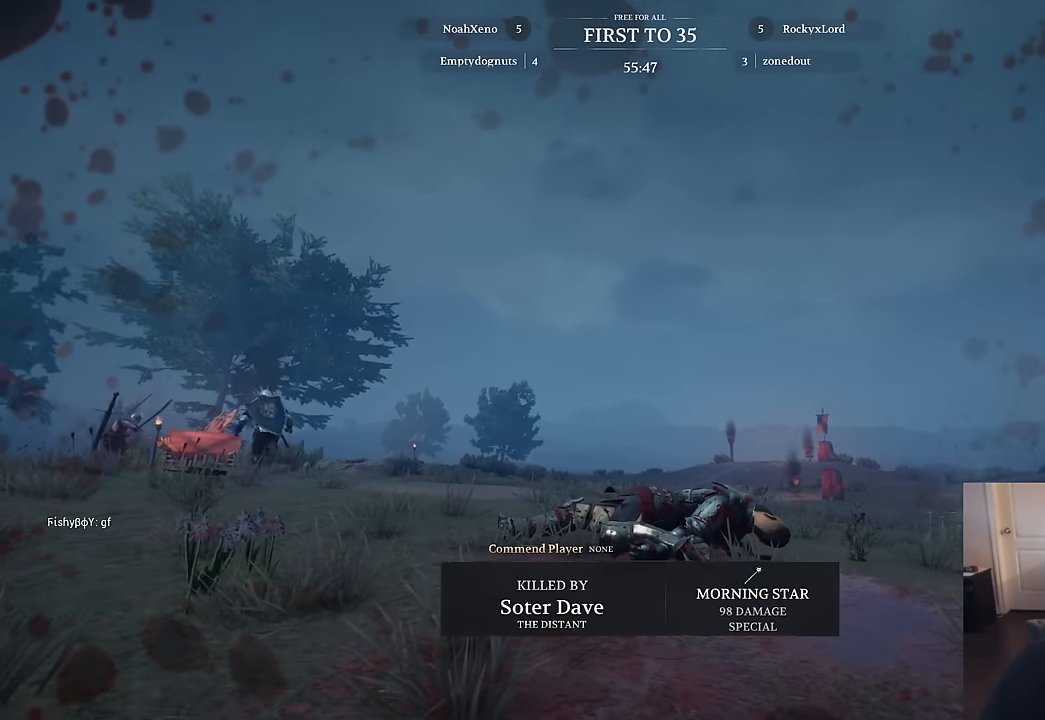
{"keys": ["w"], "mouse": [], "mouse_move": "still", "events": [[50, "w", "down"]]}
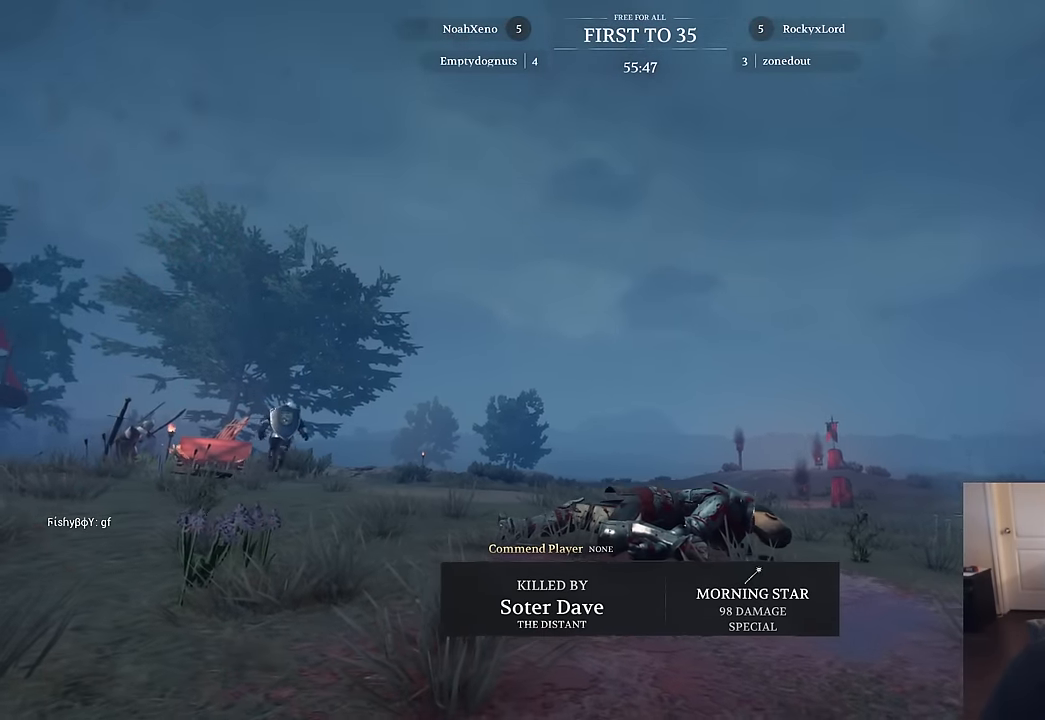
{"keys": [], "mouse": [], "mouse_move": "still", "events": [[117, "mouse_left", "down"], [200, "mouse_left", "up"], [350, "w", "up"]]}
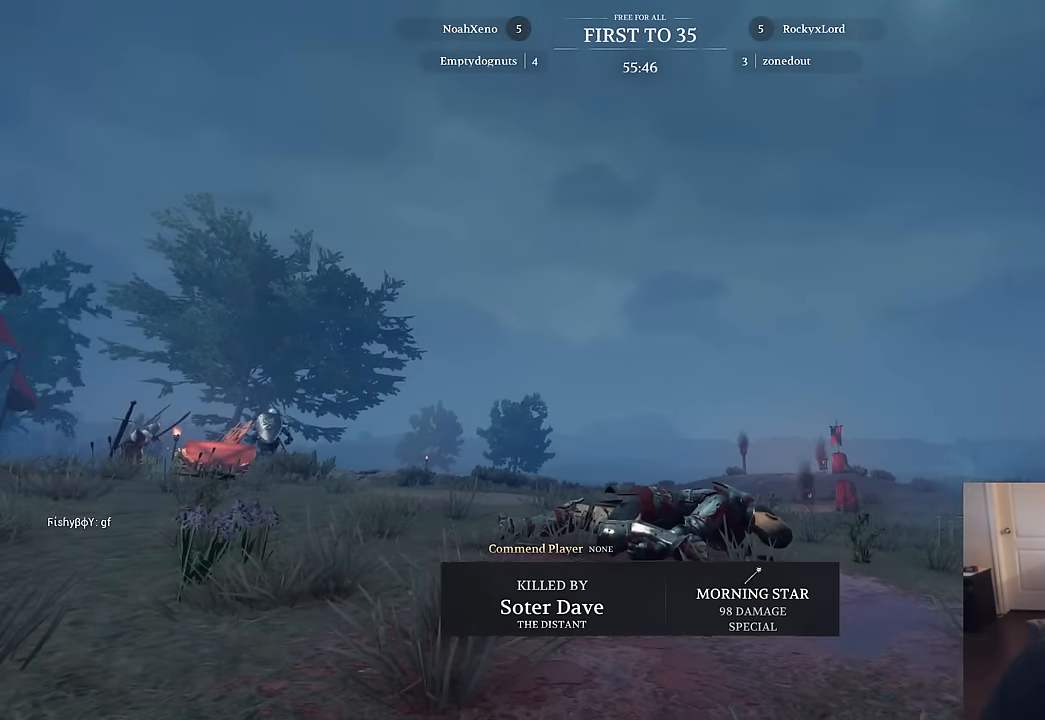
{"keys": ["w"], "mouse": [], "mouse_move": "still", "events": [[34, "mouse_left", "down"], [84, "w", "down"], [134, "mouse_left", "up"], [167, "space", "down"], [317, "space", "up"]]}
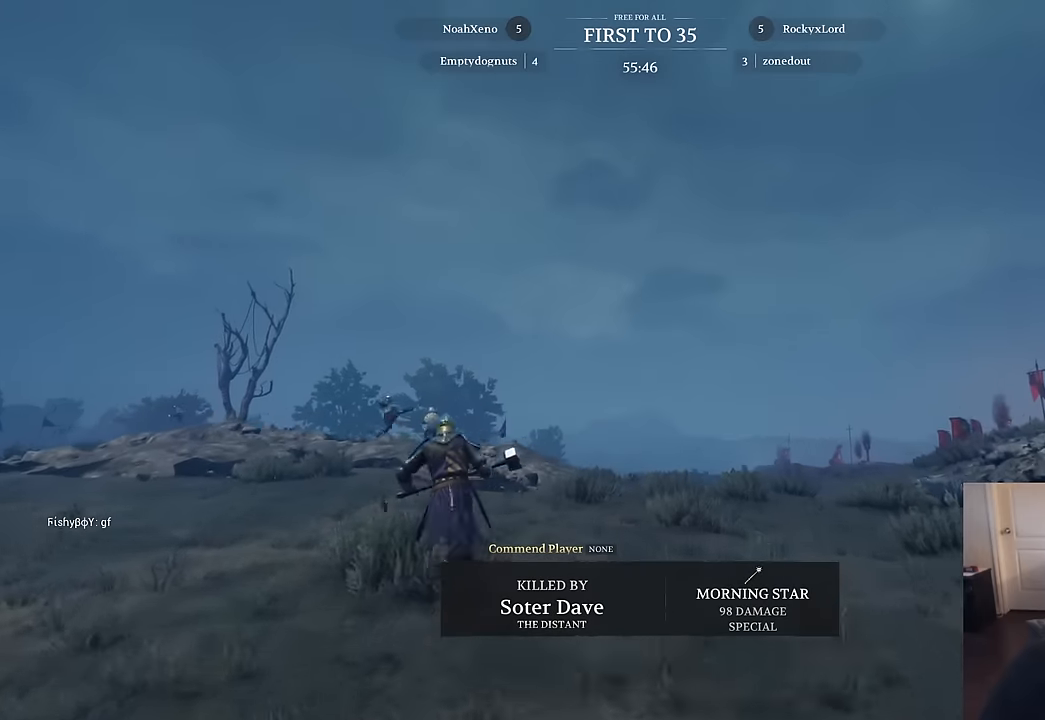
{"keys": ["w"], "mouse": [], "mouse_move": "still", "events": [[133, "mouse_left", "down"], [233, "mouse_left", "up"]]}
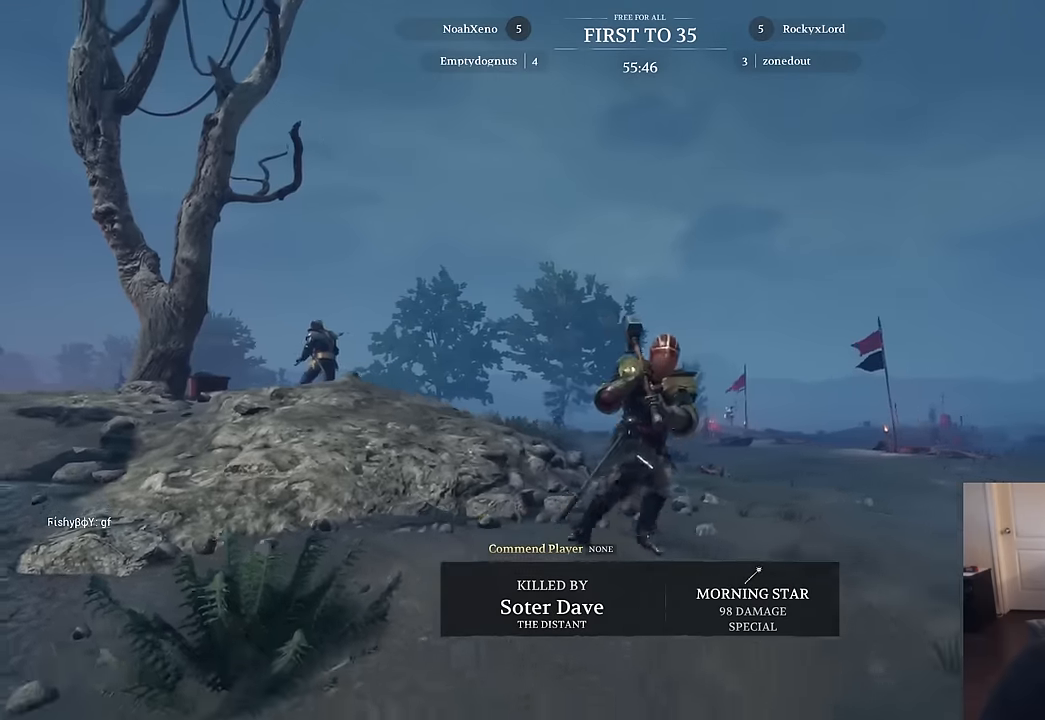
{"keys": ["w"], "mouse": [], "mouse_move": "still", "events": [[150, "mouse_left", "down"], [300, "mouse_left", "up"]]}
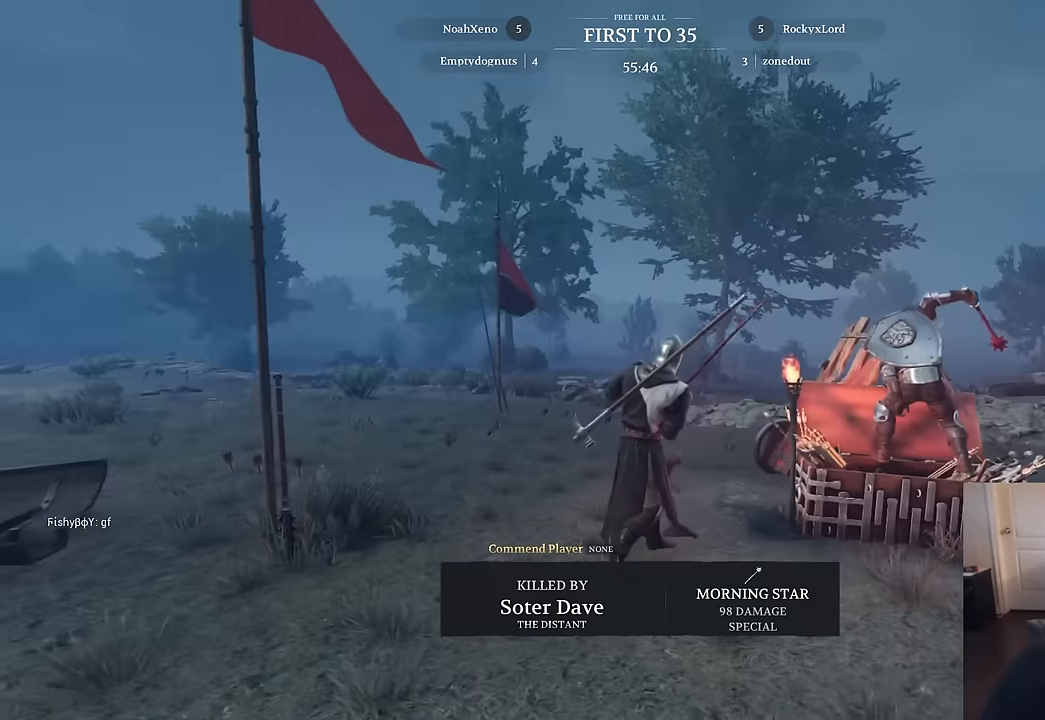
{"keys": ["w"], "mouse": [], "mouse_move": "still", "events": [[400, "mouse_left", "down"], [500, "mouse_left", "up"]]}
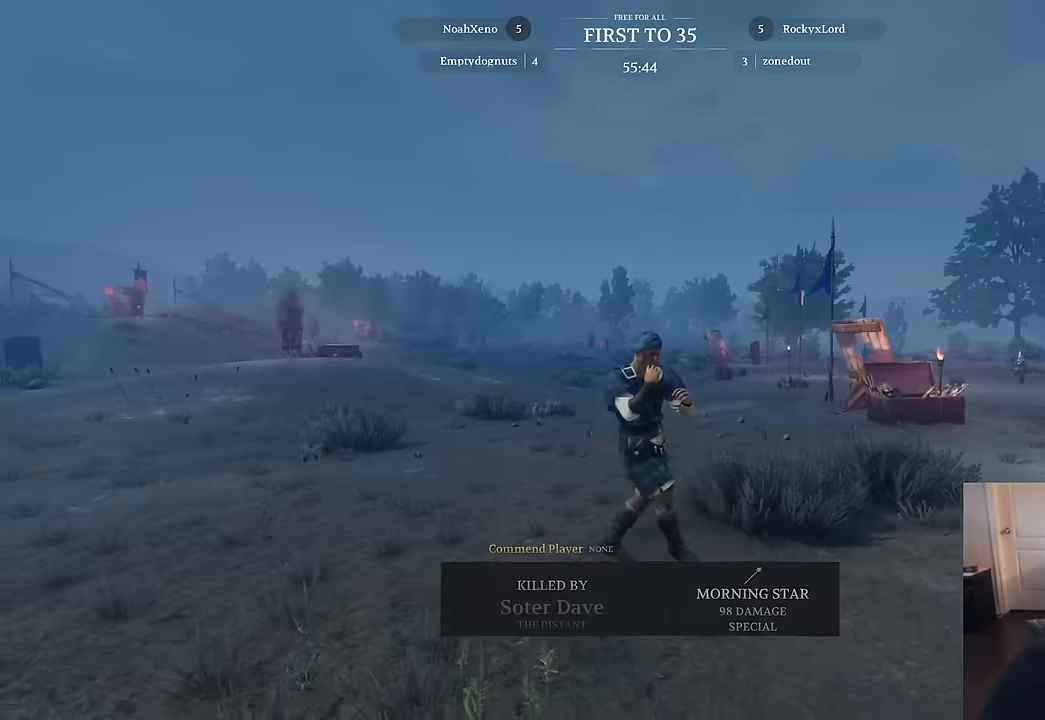
{"keys": ["w"], "mouse": [], "mouse_move": "still", "events": [[383, "mouse_right", "down"], [467, "mouse_right", "up"]]}
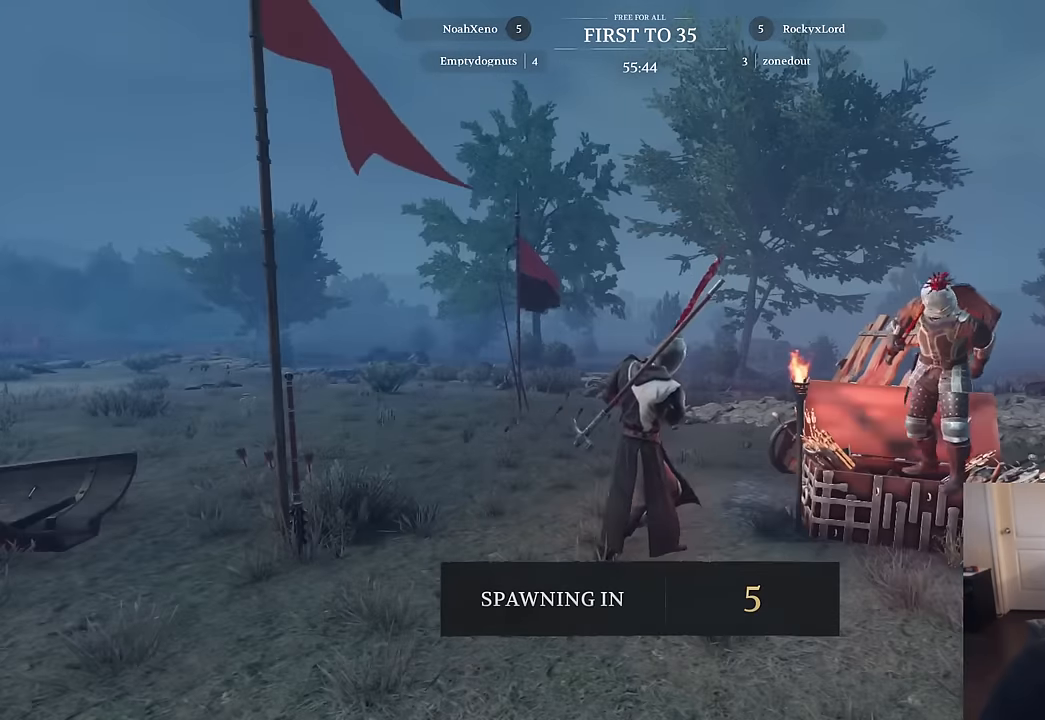
{"keys": ["w"], "mouse": [], "mouse_move": "still", "events": []}
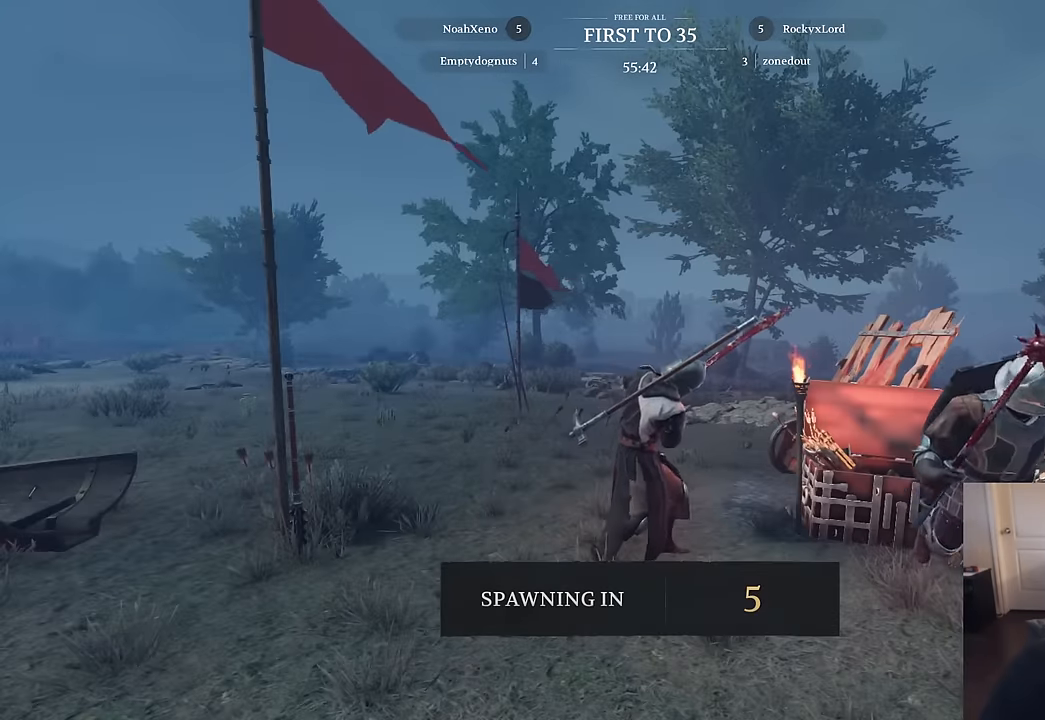
{"keys": ["w"], "mouse": [], "mouse_move": "right", "events": [[167, "mouse_left", "down"], [317, "mouse_left", "up"]]}
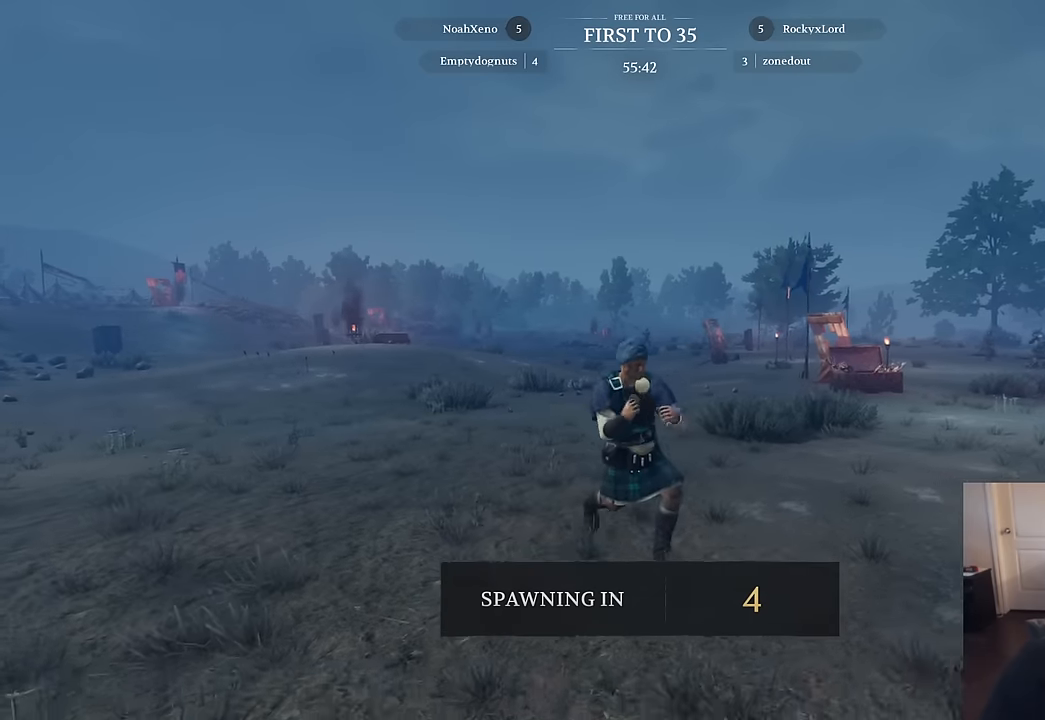
{"keys": ["w"], "mouse": [], "mouse_move": "still", "events": []}
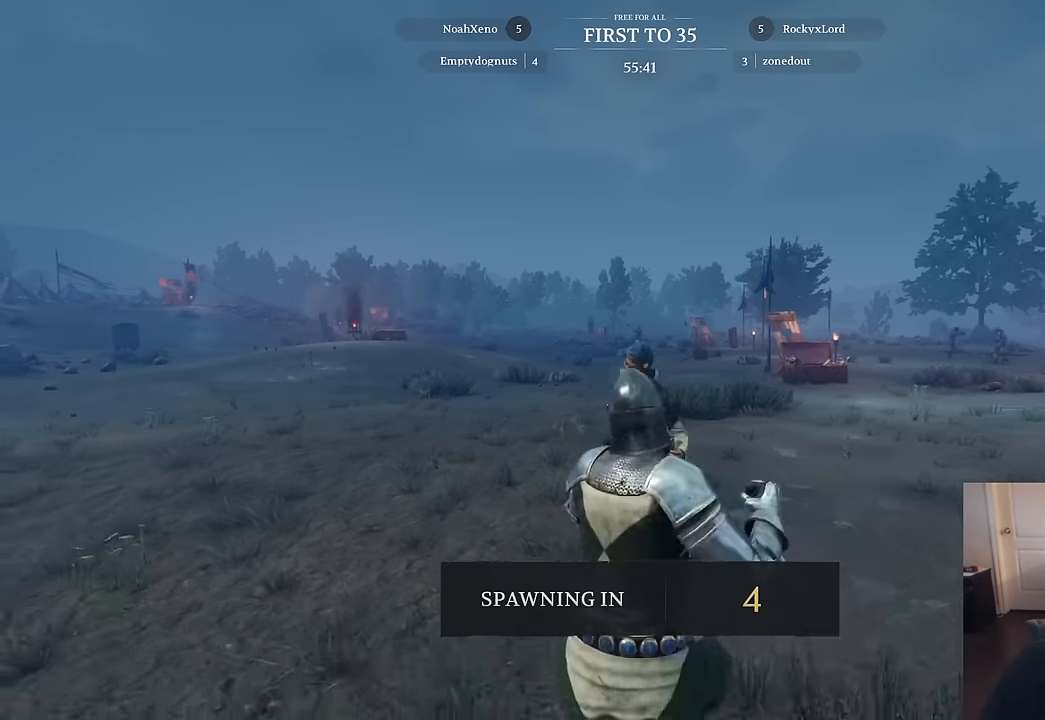
{"keys": ["w"], "mouse": [], "mouse_move": "still", "events": []}
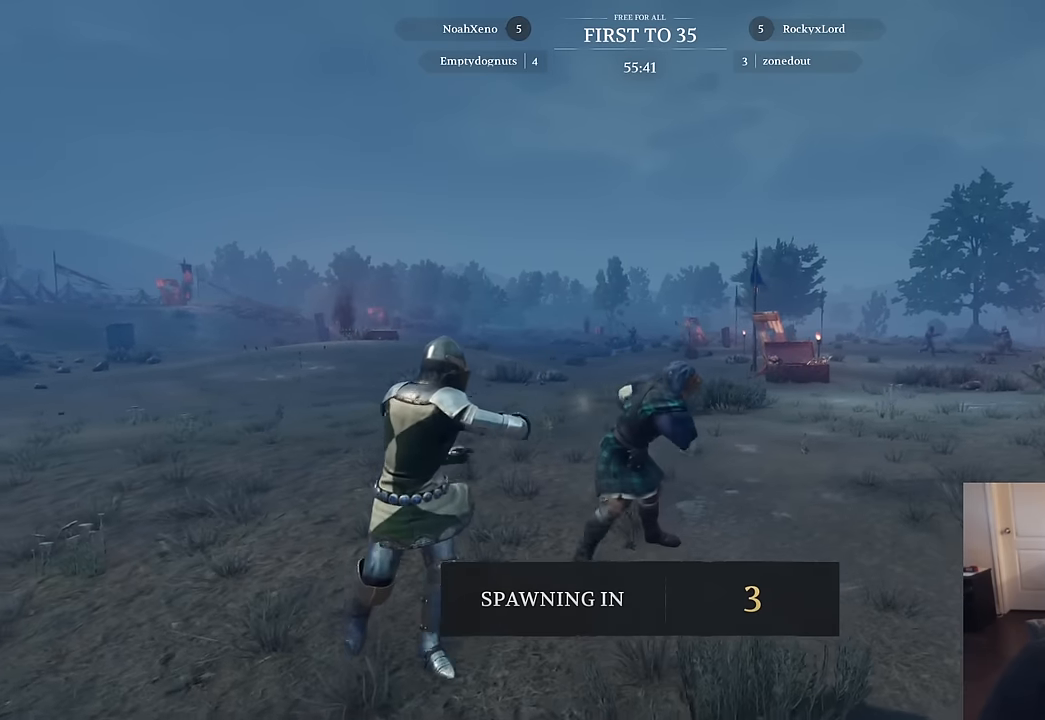
{"keys": ["a", "w"], "mouse": [], "mouse_move": "still", "events": [[133, "a", "down"]]}
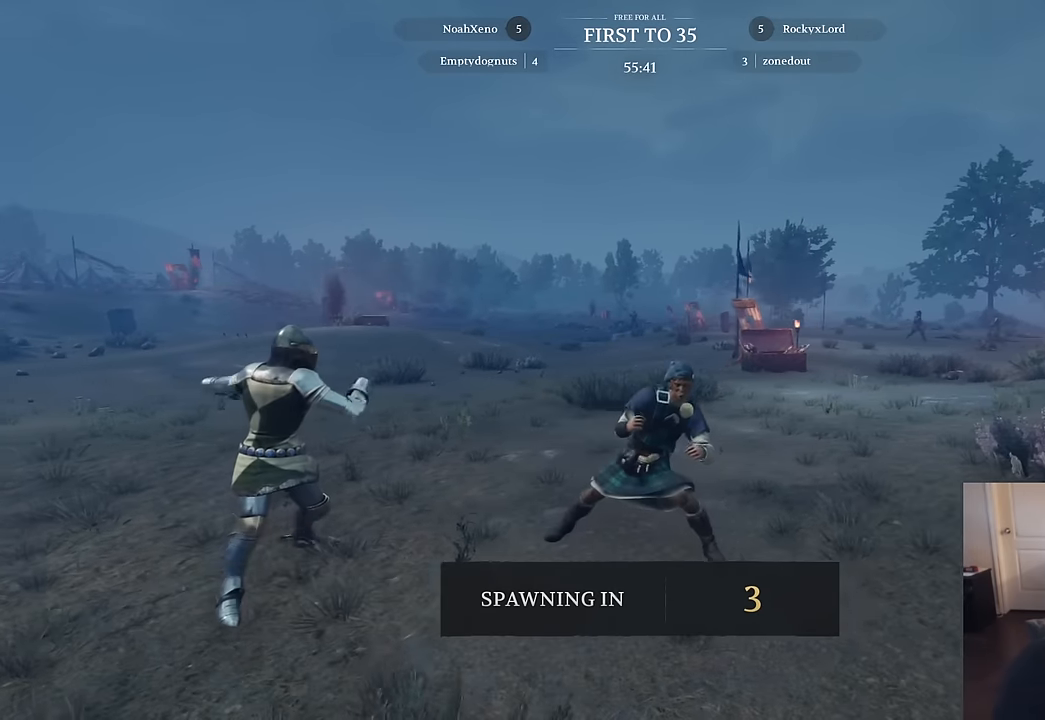
{"keys": [], "mouse": [], "mouse_move": "still", "events": [[283, "a", "up"], [466, "w", "up"]]}
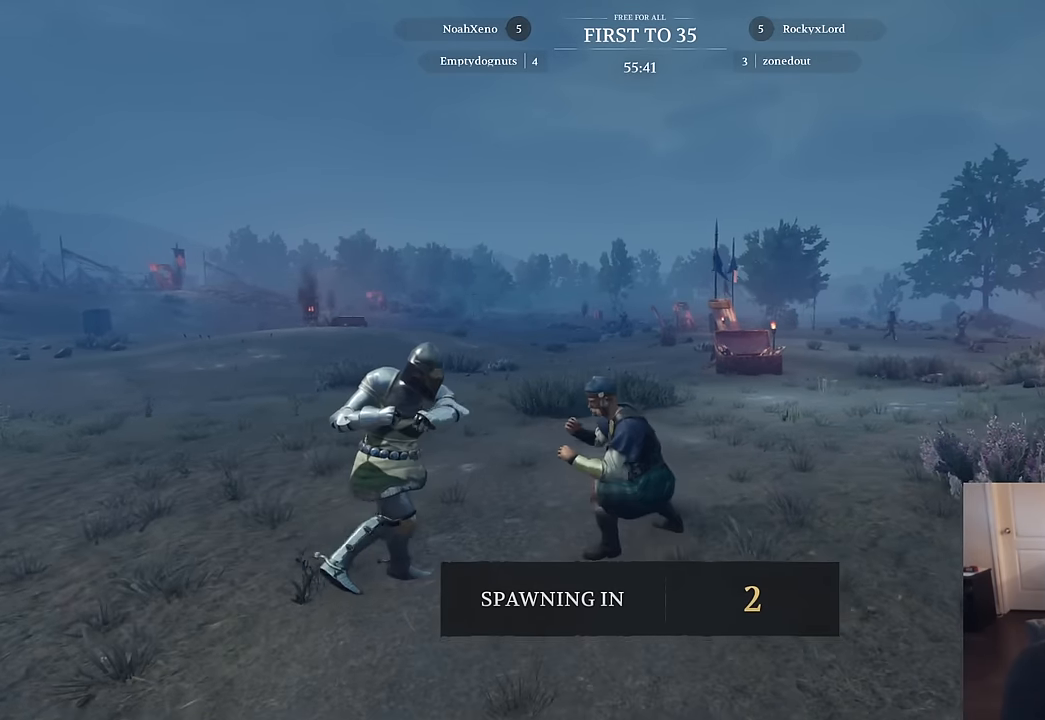
{"keys": ["w"], "mouse": [], "mouse_move": "still", "events": [[483, "w", "down"]]}
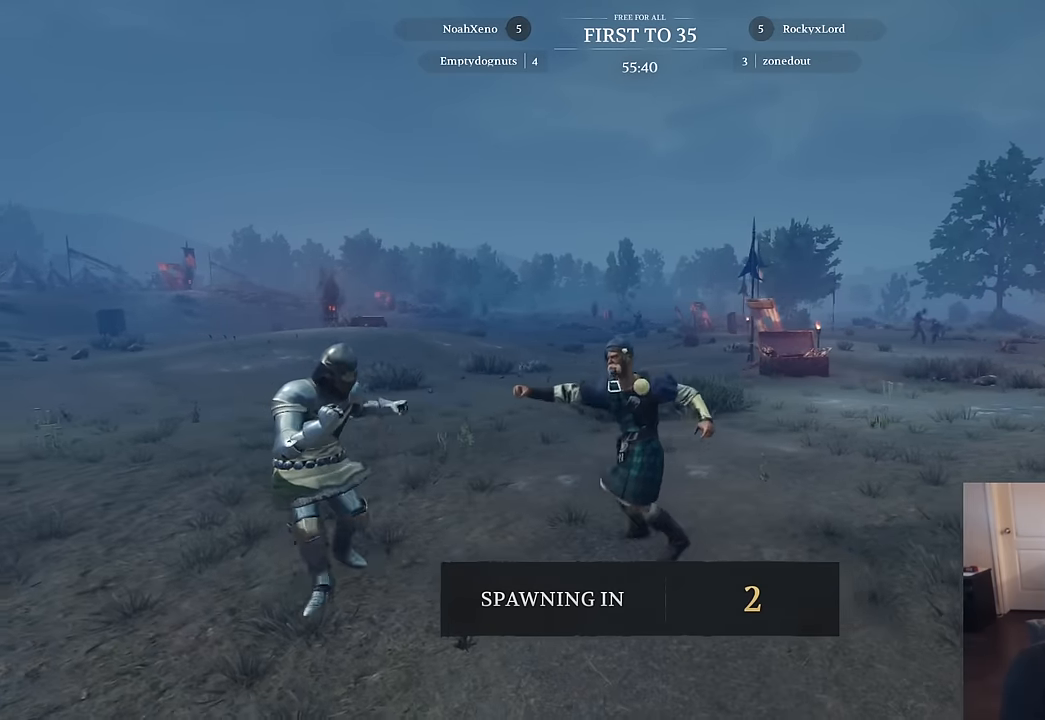
{"keys": ["w"], "mouse": [], "mouse_move": "still", "events": []}
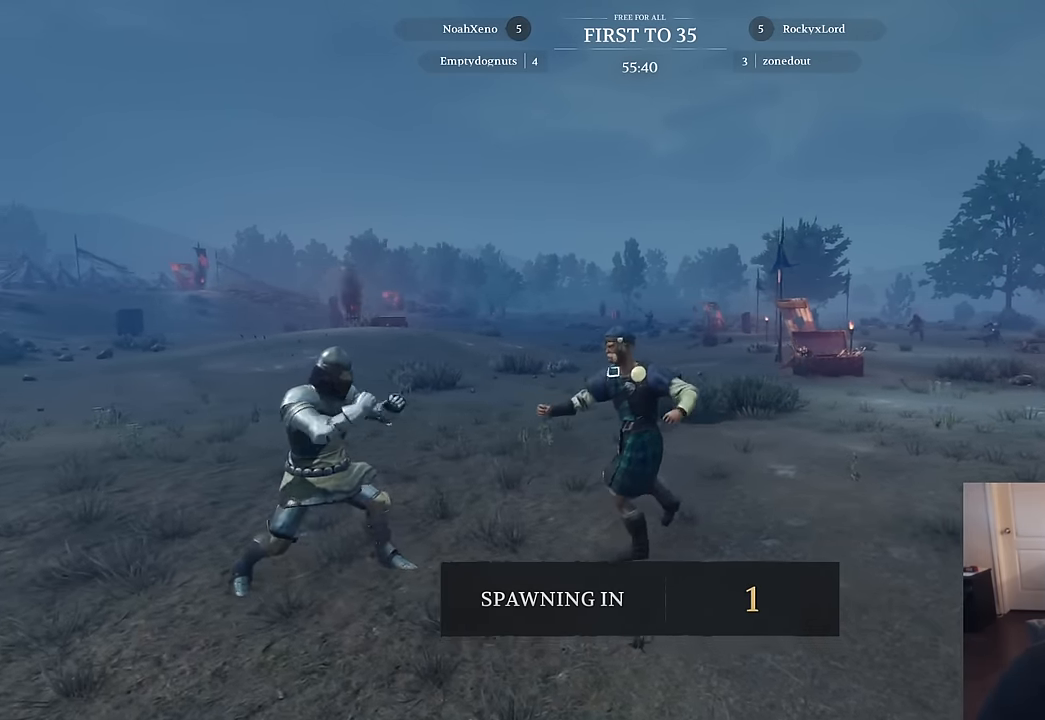
{"keys": ["w"], "mouse": [], "mouse_move": "still", "events": []}
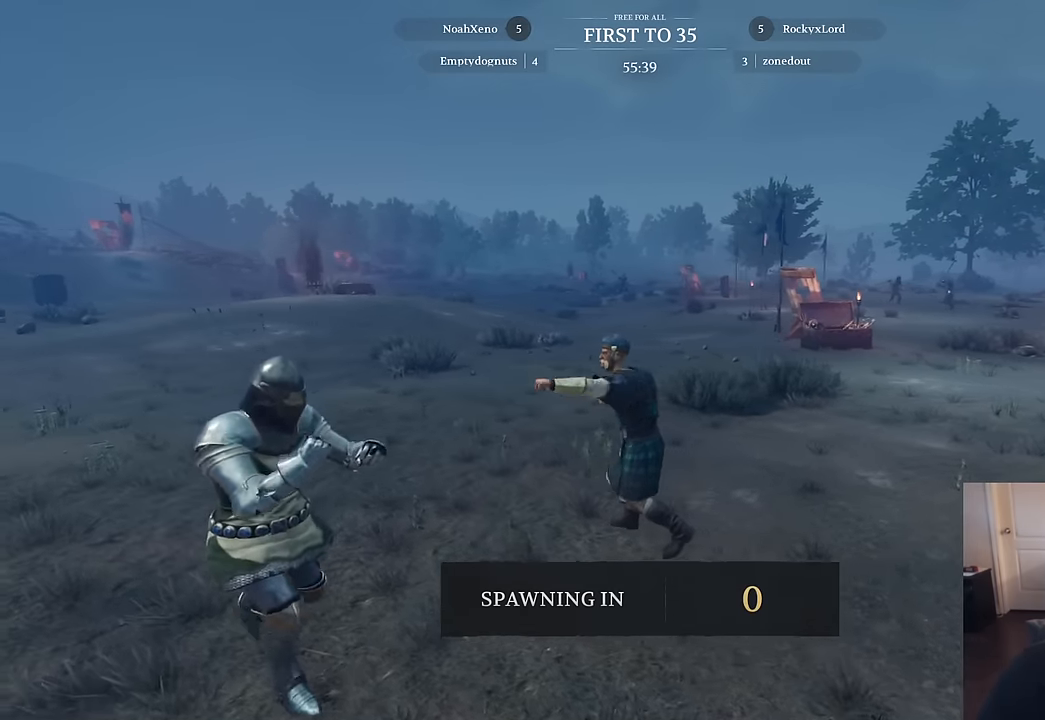
{"keys": ["w"], "mouse": [], "mouse_move": "still", "events": []}
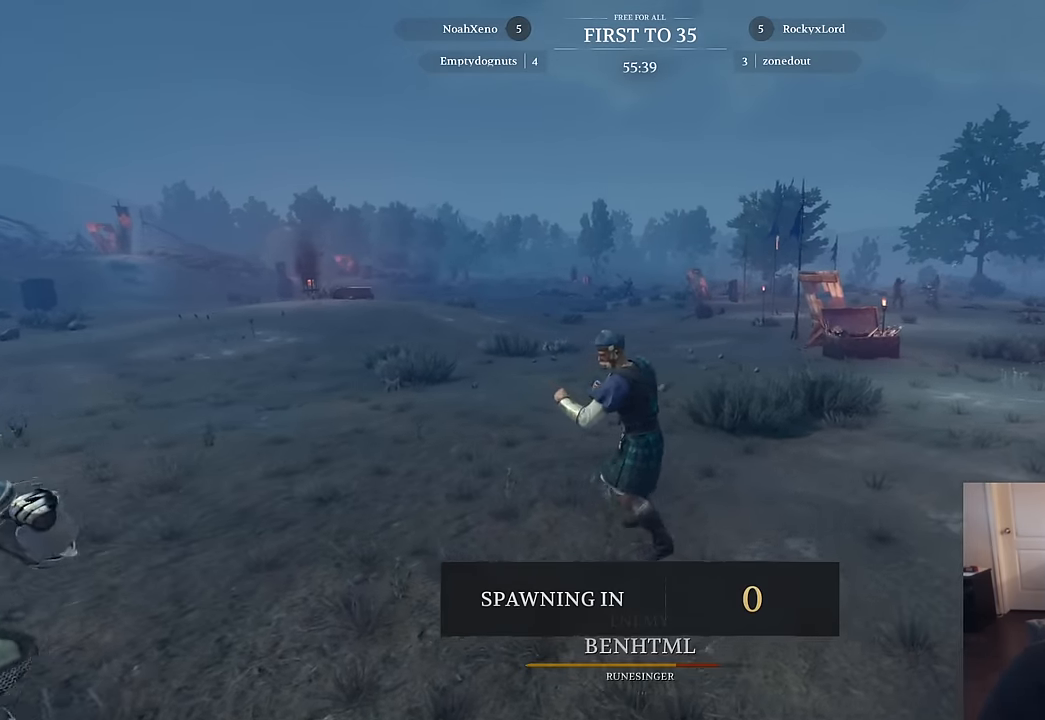
{"keys": ["w"], "mouse": [], "mouse_move": "still", "events": []}
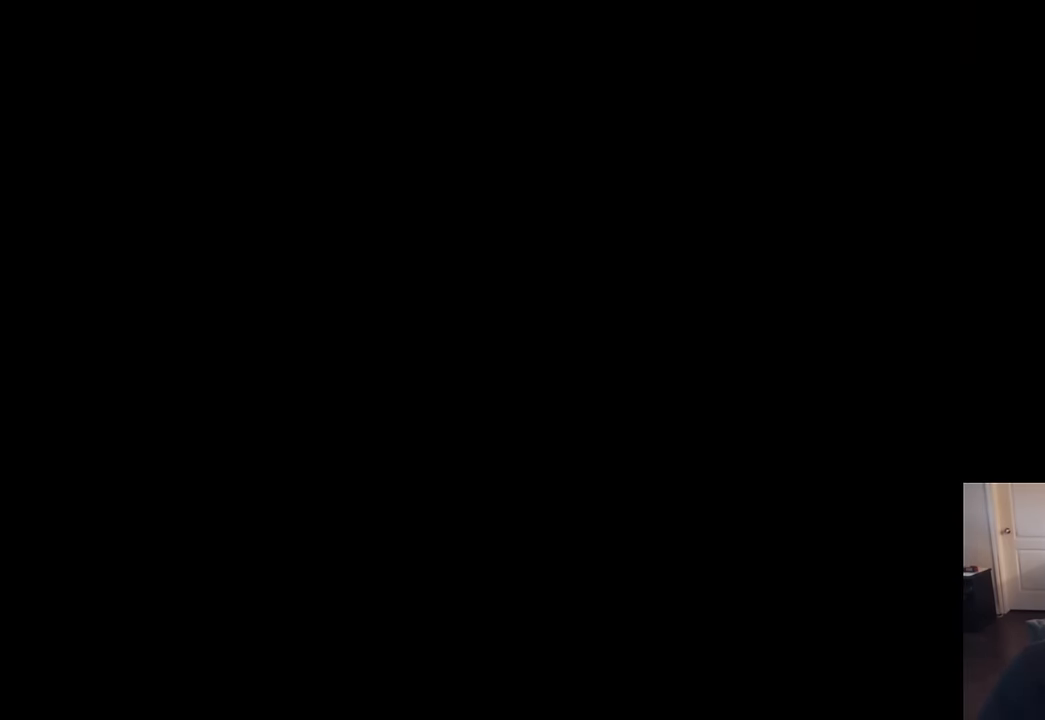
{"keys": ["shift", "w"], "mouse": [], "mouse_move": "still", "events": [[333, "shift", "down"]]}
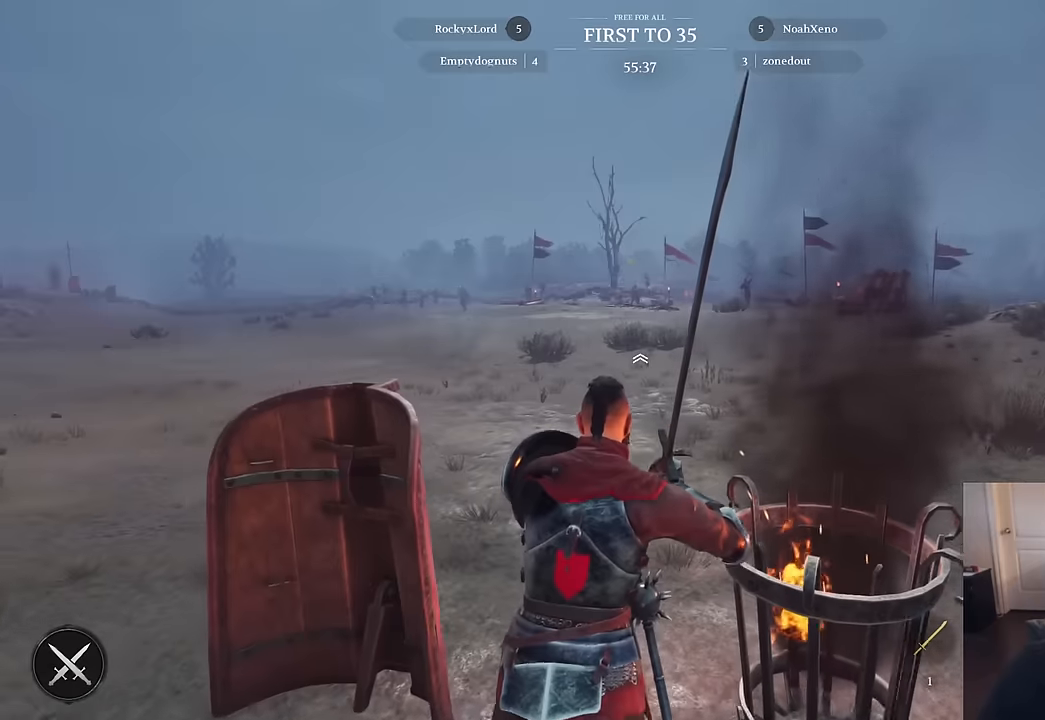
{"keys": ["shift", "w"], "mouse": [], "mouse_move": "still", "events": [[300, "v", "down"], [384, "v", "up"]]}
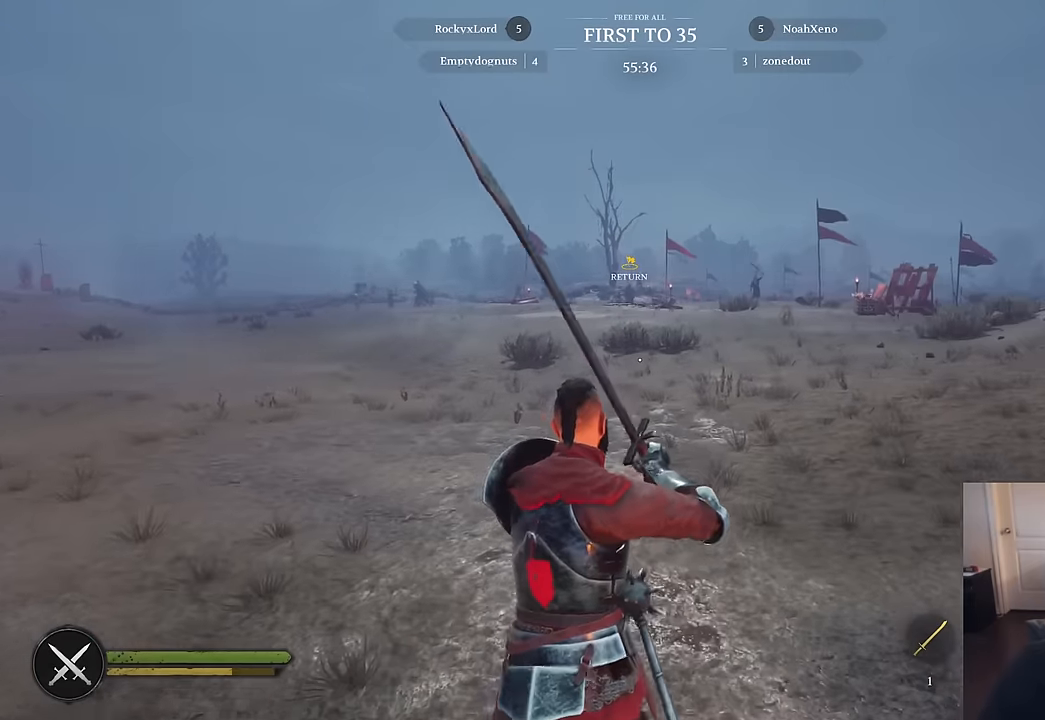
{"keys": ["shift", "w"], "mouse": [], "mouse_move": "still", "events": []}
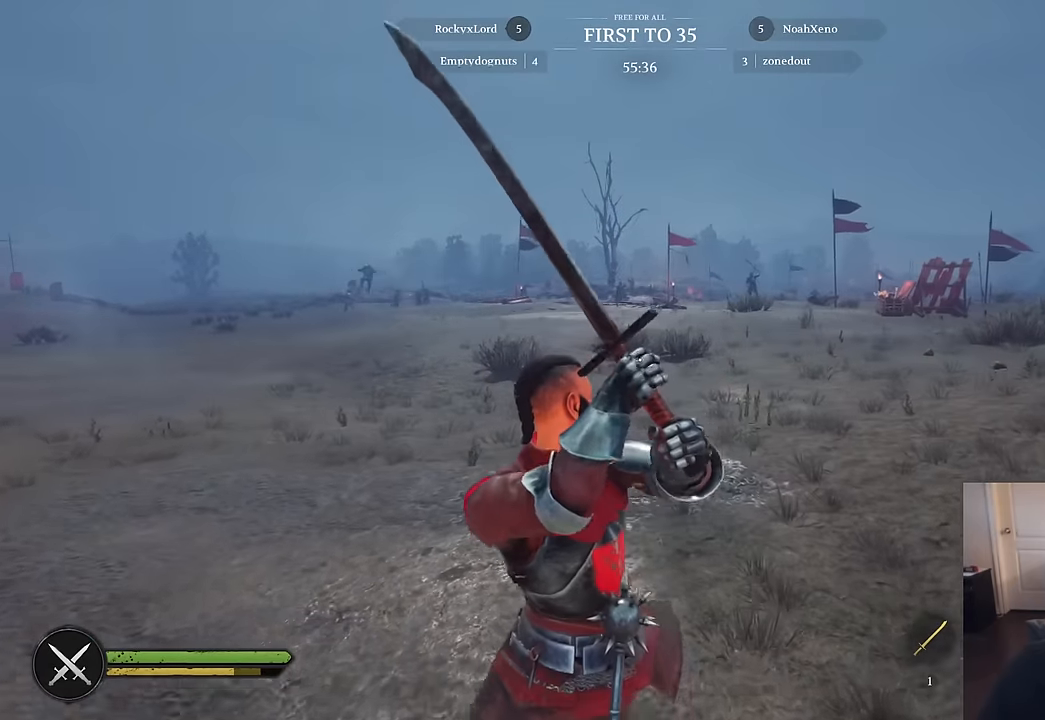
{"keys": ["shift", "w"], "mouse": [], "mouse_move": "still", "events": []}
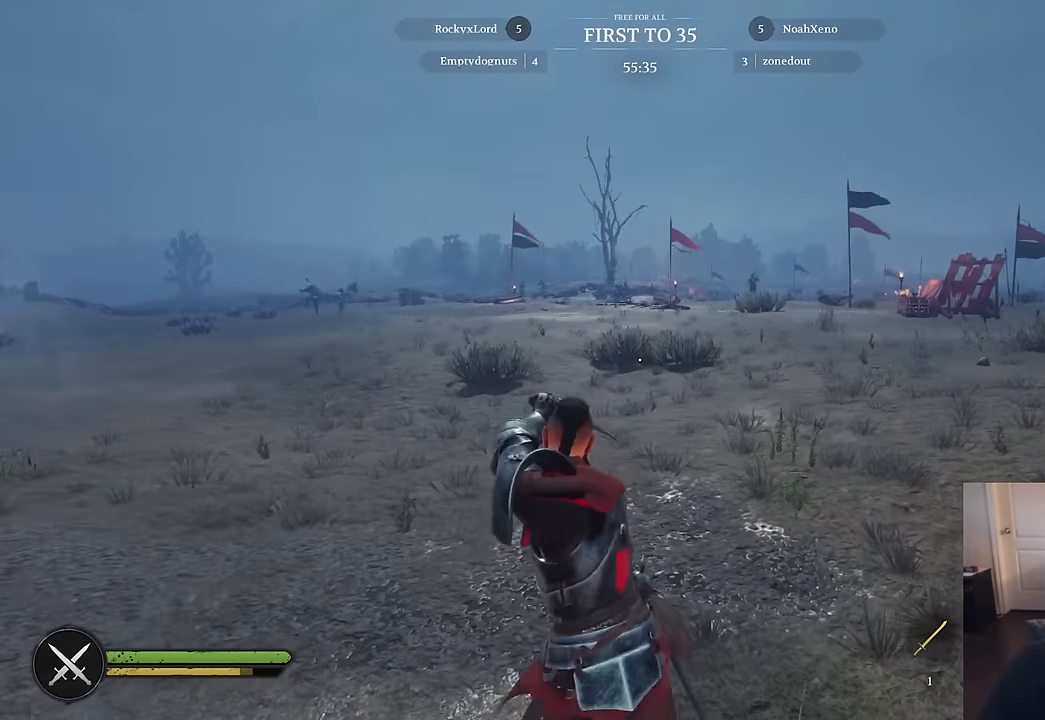
{"keys": ["w"], "mouse": [], "mouse_move": "still", "events": [[300, "shift", "up"]]}
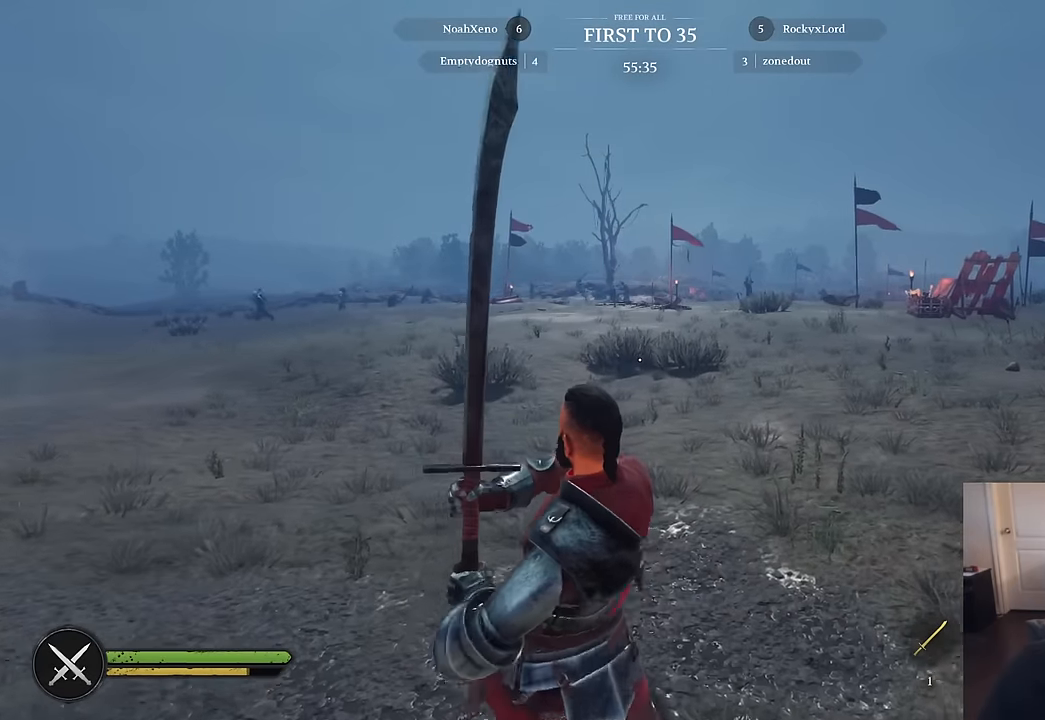
{"keys": ["w"], "mouse": [], "mouse_move": "still", "events": []}
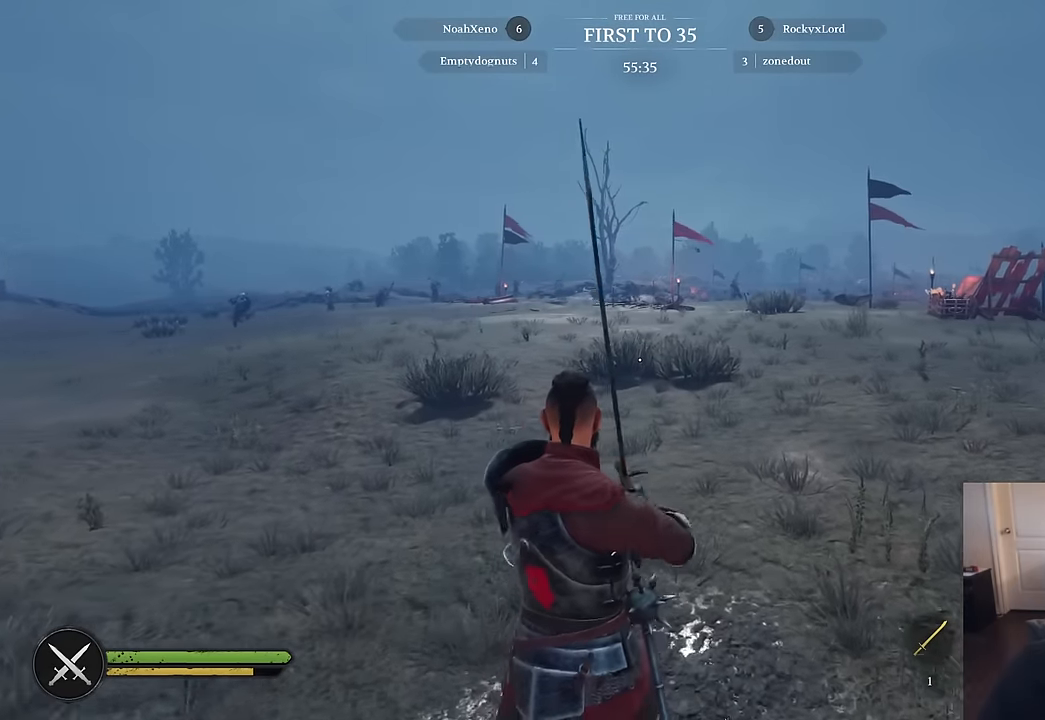
{"keys": ["w"], "mouse": [], "mouse_move": "still", "events": []}
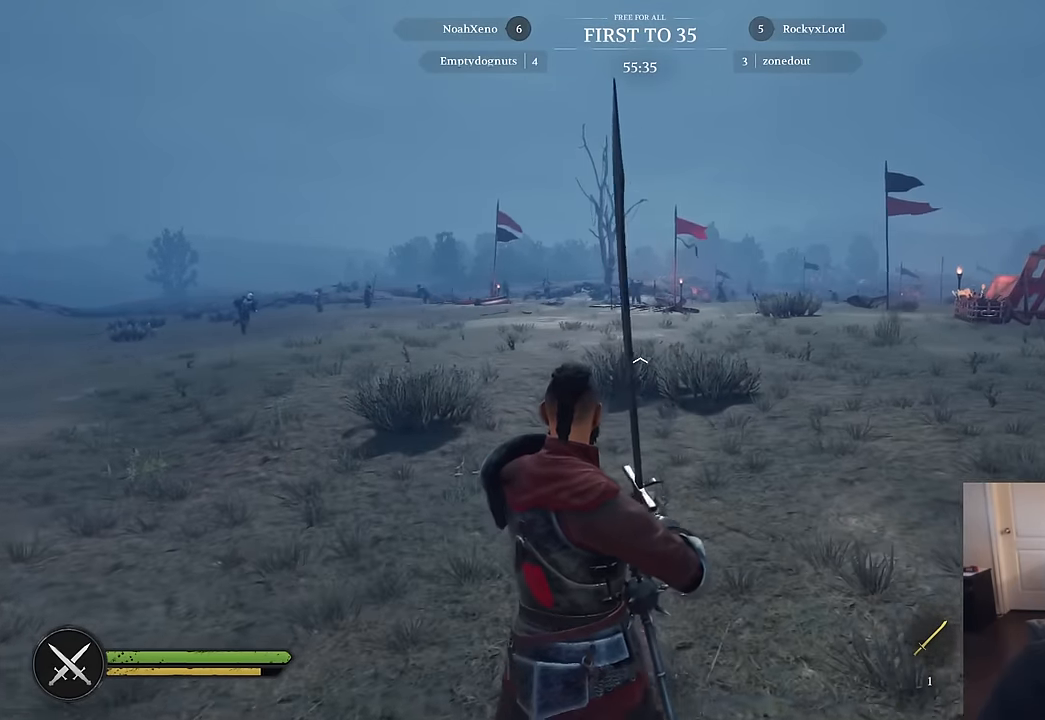
{"keys": ["w"], "mouse": [], "mouse_move": "still", "events": [[17, "a", "down"], [350, "a", "up"]]}
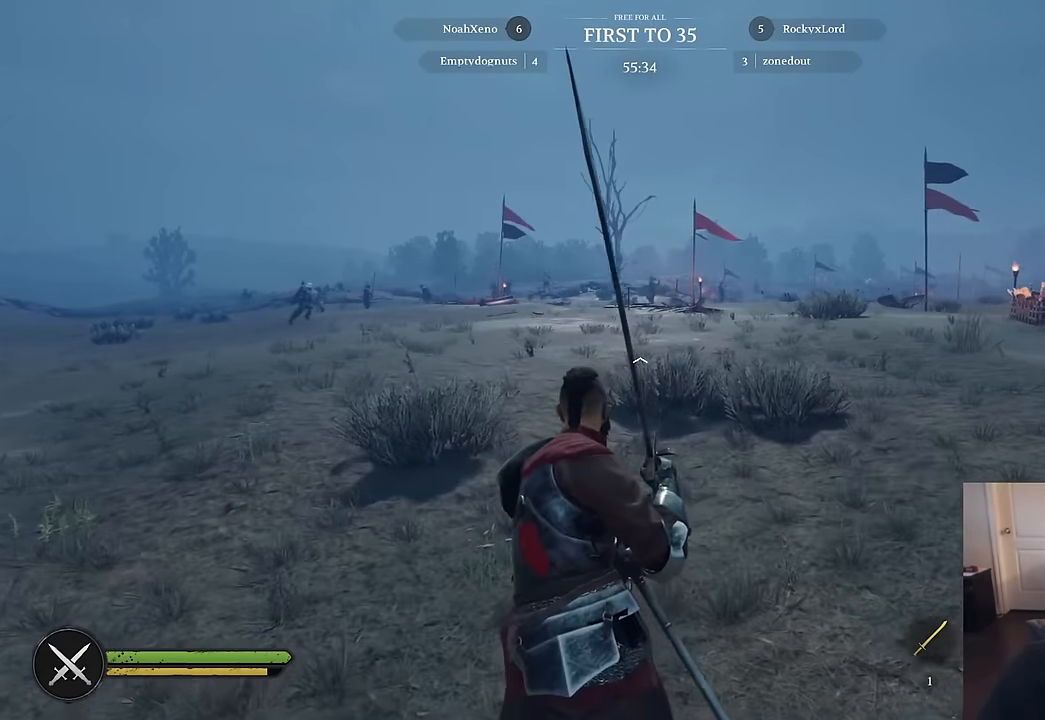
{"keys": ["w"], "mouse": [], "mouse_move": "still", "events": []}
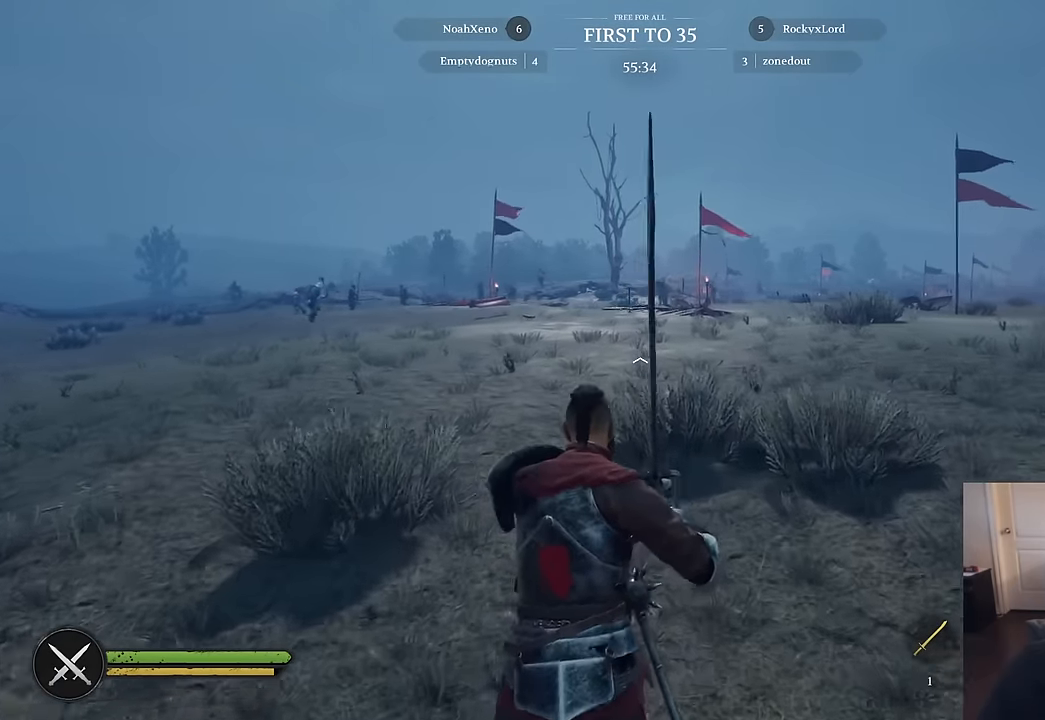
{"keys": ["w"], "mouse": [], "mouse_move": "still", "events": []}